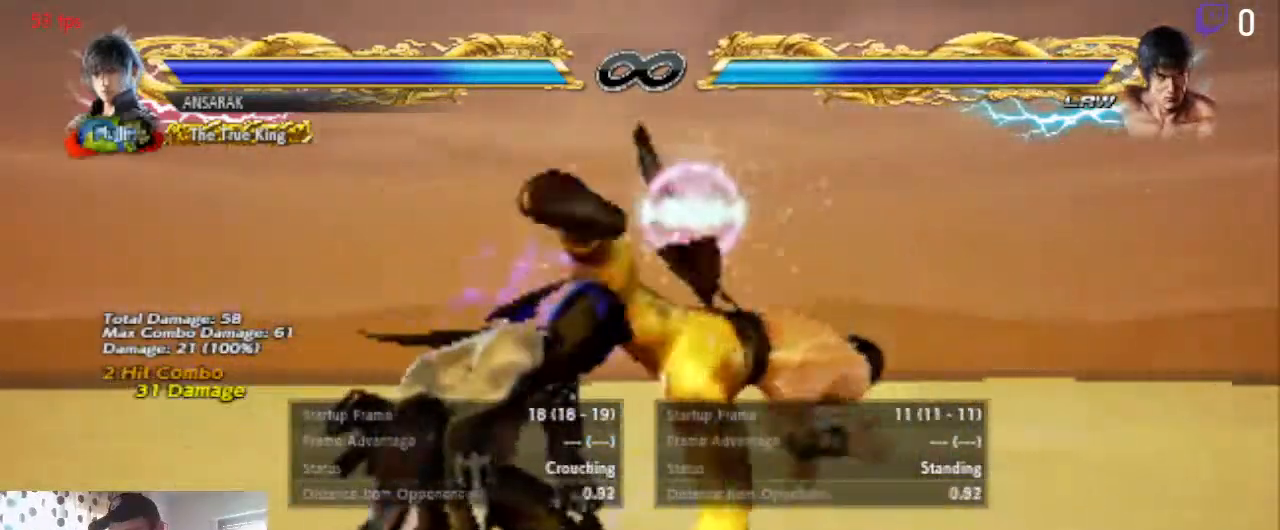
Gameplay with a controller (Xbox layout); each line is a JSON object with the inputs held at the frame after it. "events" lists button and stick changes between this image and that frame as [ms after this image, input, new state], when the widget could be followed in between. Not read: SELECT.
{"buttons": [], "left_stick": "center", "right_stick": "center", "events": [[267, "DPAD_DOWN", "up"], [334, "DPAD_LEFT", "up"]]}
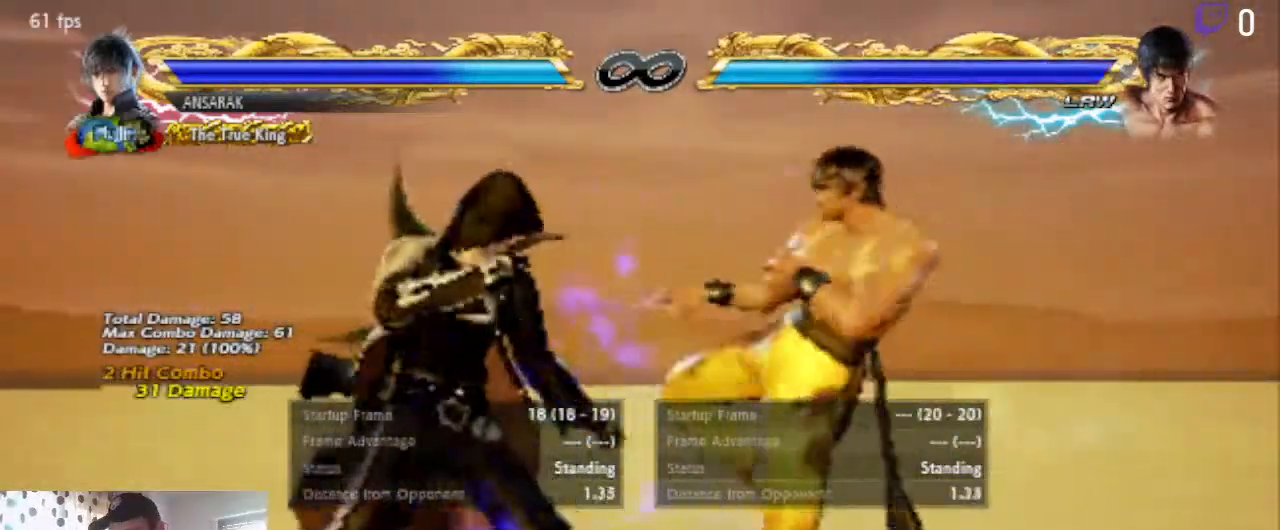
{"buttons": [], "left_stick": "center", "right_stick": "center", "events": [[100, "Y", "down"], [166, "Y", "up"]]}
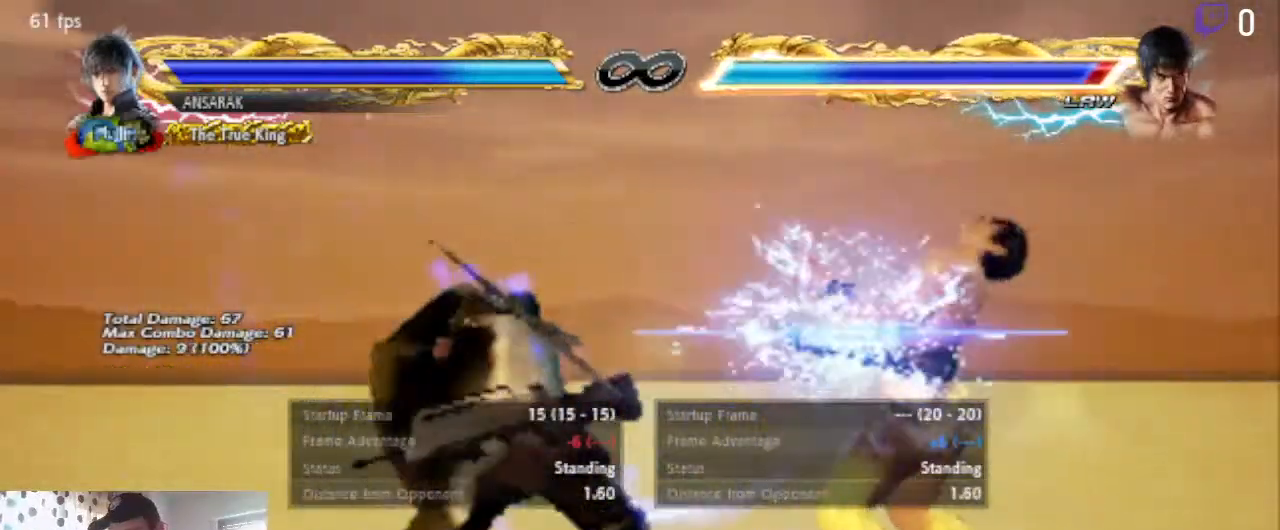
{"buttons": ["Y", "DPAD_RIGHT"], "left_stick": "center", "right_stick": "center", "events": [[234, "DPAD_RIGHT", "down"], [267, "Y", "down"]]}
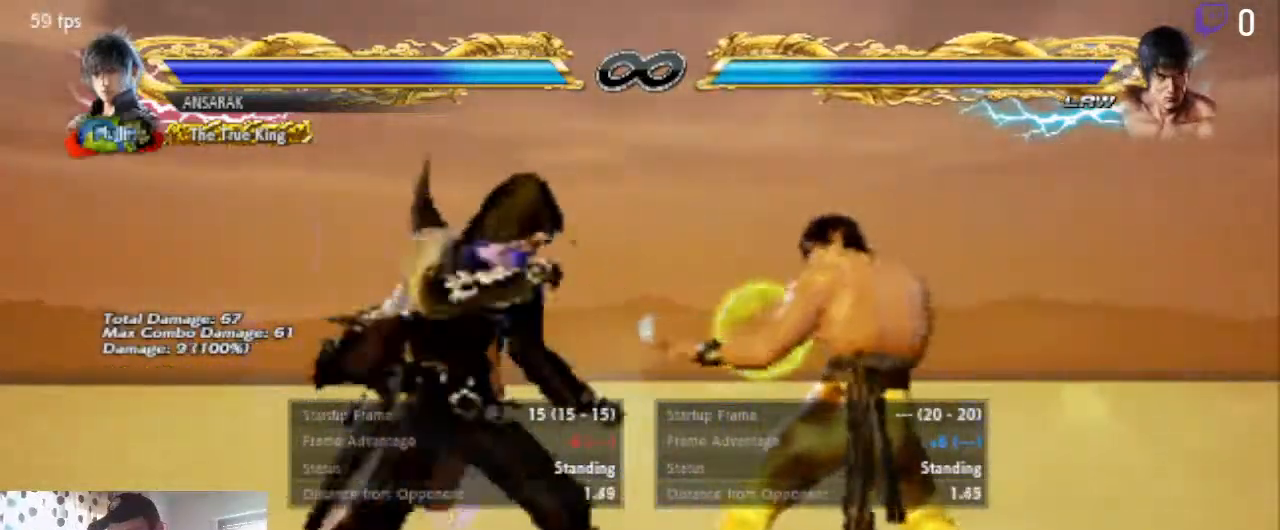
{"buttons": ["DPAD_LEFT"], "left_stick": "center", "right_stick": "center", "events": [[267, "DPAD_RIGHT", "up"], [300, "Y", "up"], [433, "DPAD_LEFT", "down"]]}
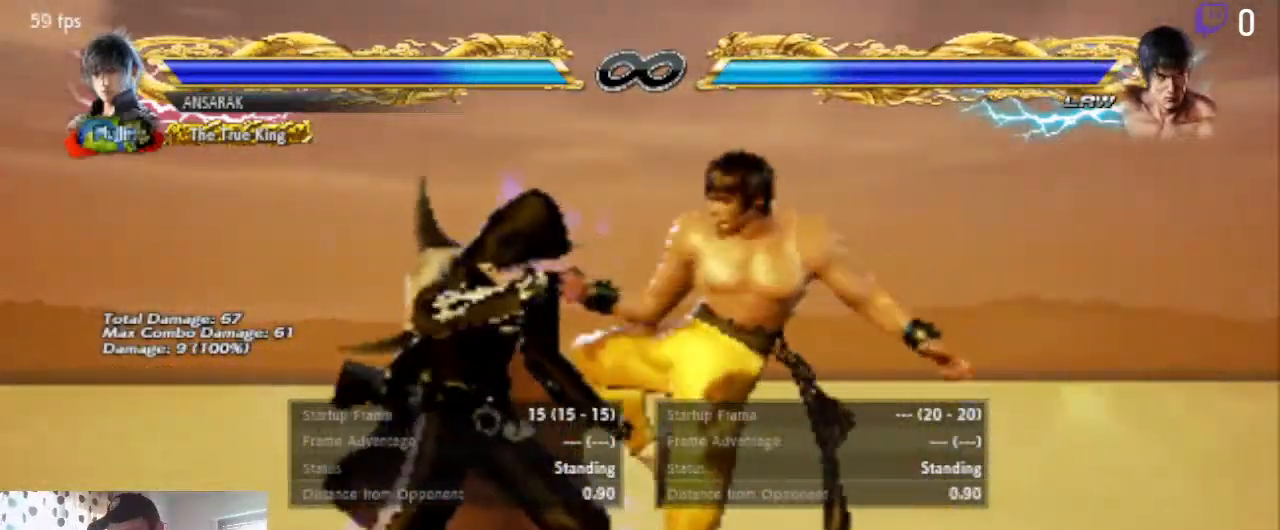
{"buttons": ["DPAD_DOWN", "DPAD_LEFT"], "left_stick": "center", "right_stick": "center", "events": [[400, "DPAD_DOWN", "down"]]}
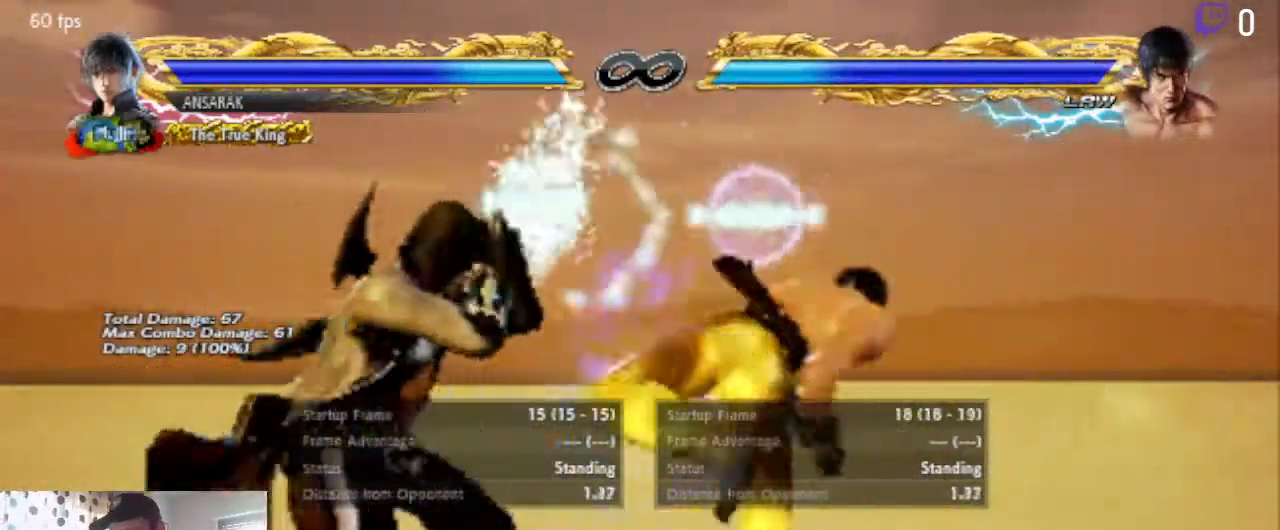
{"buttons": ["Y"], "left_stick": "center", "right_stick": "center", "events": [[400, "DPAD_DOWN", "up"], [433, "DPAD_LEFT", "up"], [433, "Y", "down"]]}
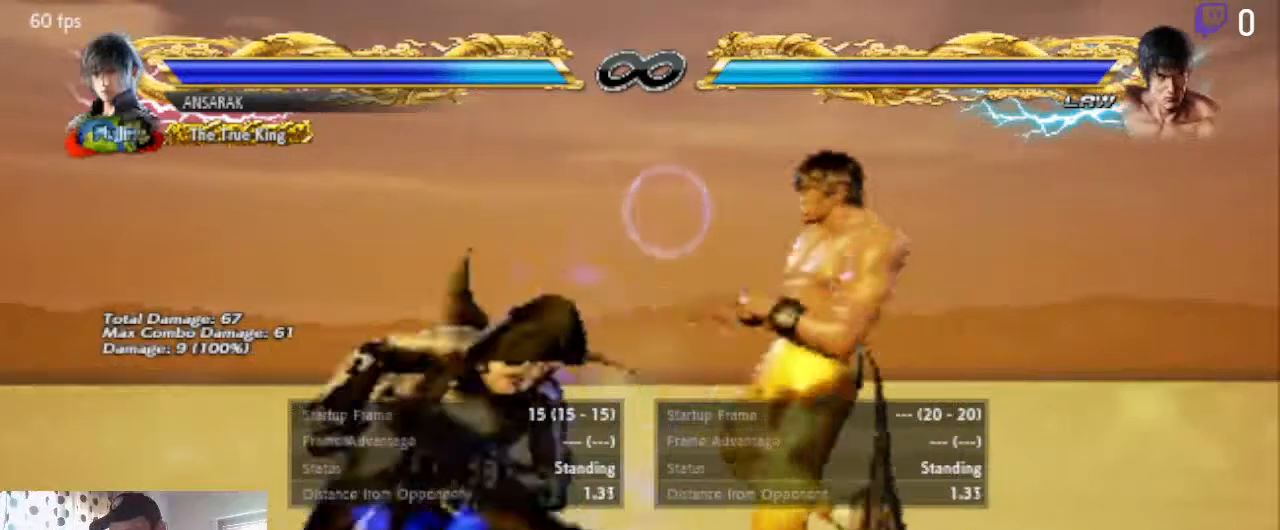
{"buttons": [], "left_stick": "center", "right_stick": "center", "events": [[33, "Y", "up"], [134, "Y", "down"], [167, "Y", "up"]]}
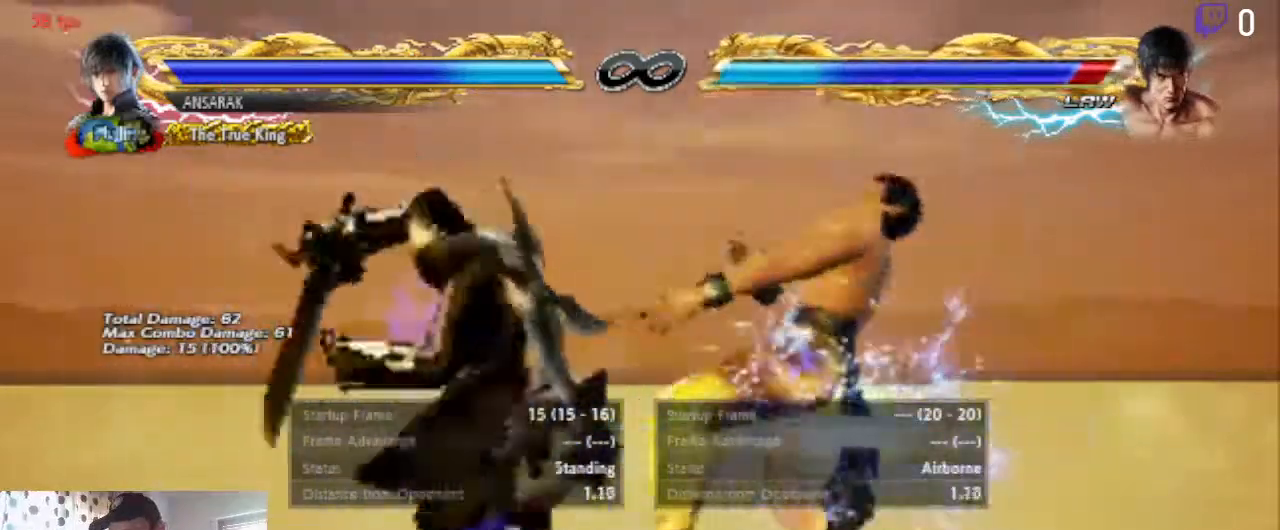
{"buttons": [], "left_stick": "center", "right_stick": "center", "events": []}
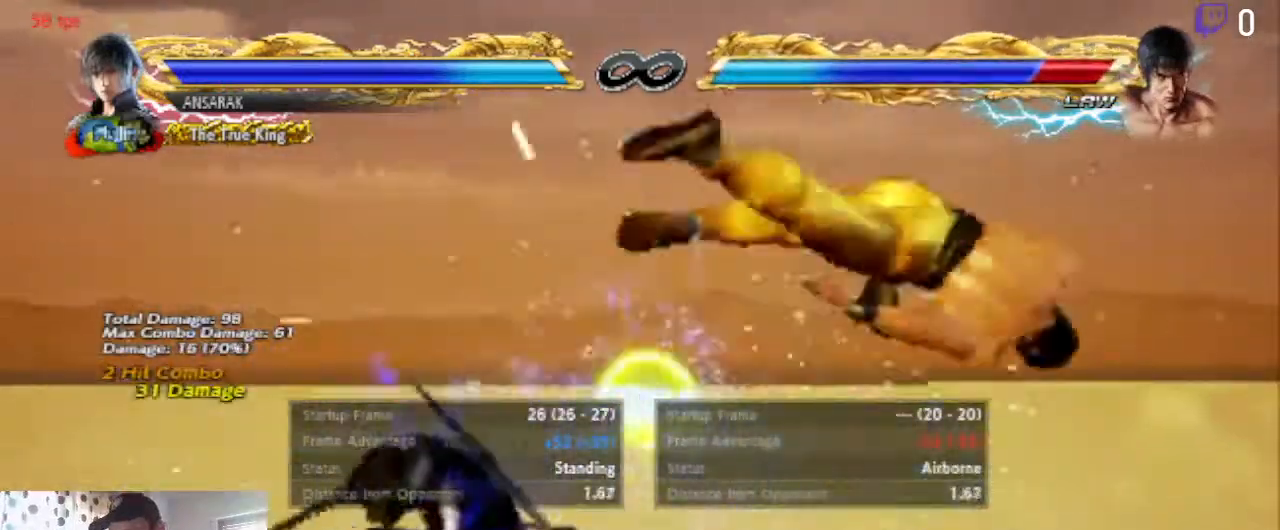
{"buttons": ["B"], "left_stick": "center", "right_stick": "center", "events": [[334, "DPAD_RIGHT", "down"], [367, "DPAD_RIGHT", "up"], [467, "B", "down"]]}
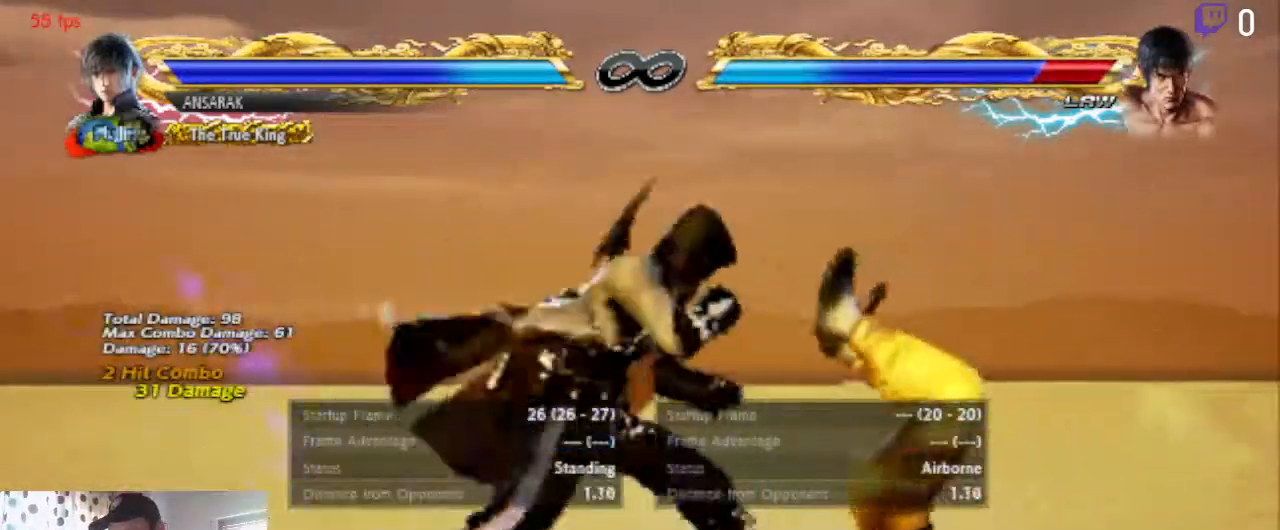
{"buttons": [], "left_stick": "center", "right_stick": "center", "events": [[33, "B", "up"], [33, "Y", "down"], [133, "Y", "up"]]}
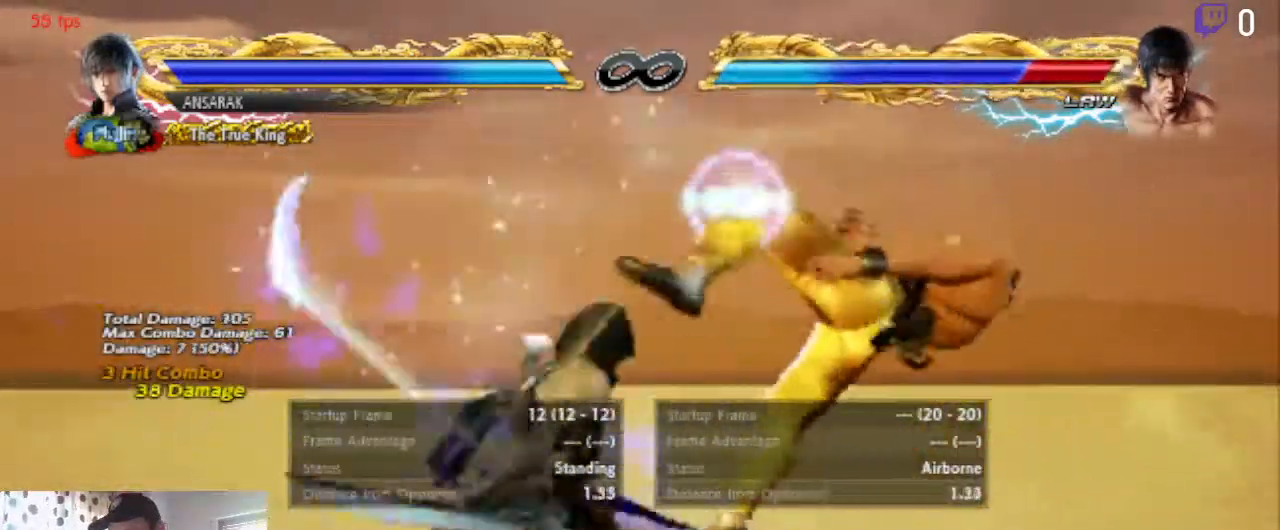
{"buttons": [], "left_stick": "center", "right_stick": "center", "events": []}
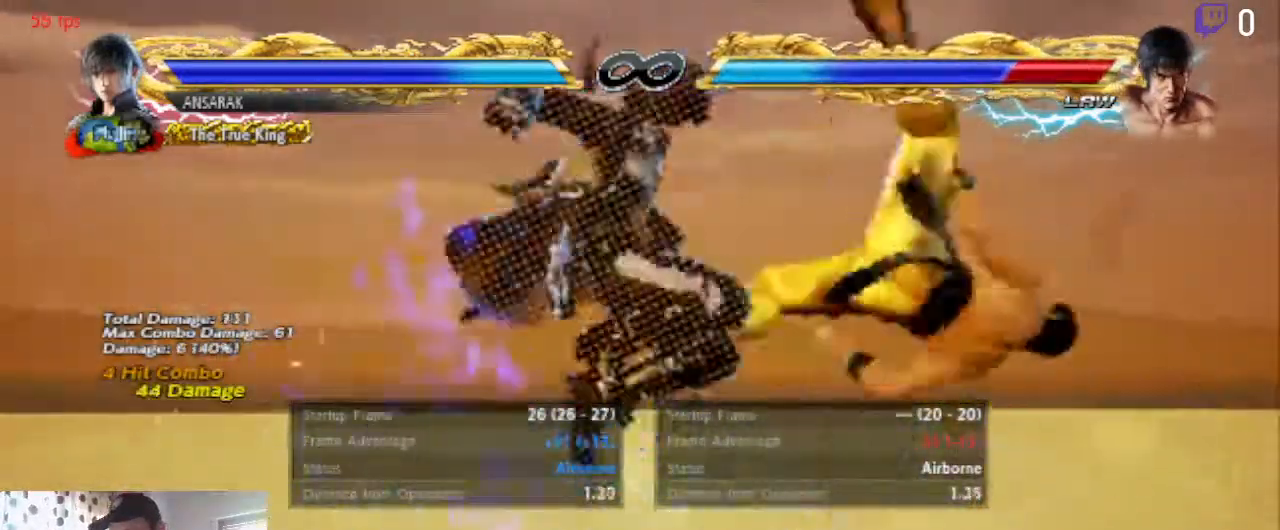
{"buttons": [], "left_stick": "center", "right_stick": "center", "events": [[233, "Y", "down"], [300, "Y", "up"]]}
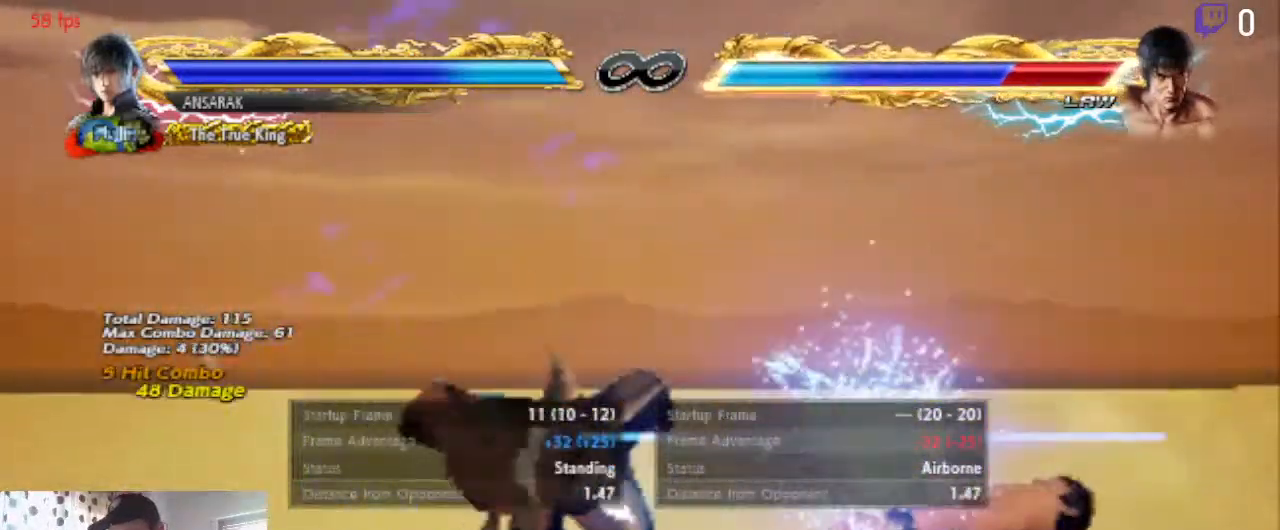
{"buttons": ["DPAD_LEFT"], "left_stick": "center", "right_stick": "center", "events": [[67, "DPAD_LEFT", "down"], [100, "B", "down"], [167, "B", "up"], [267, "R1", "down"], [300, "R1", "up"]]}
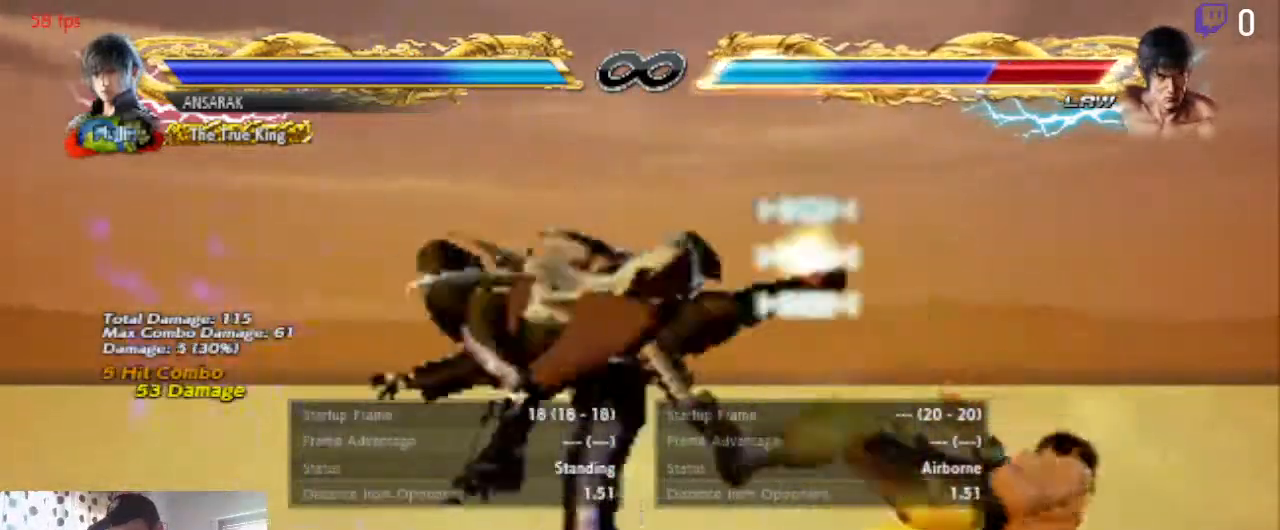
{"buttons": ["DPAD_LEFT"], "left_stick": "center", "right_stick": "center", "events": []}
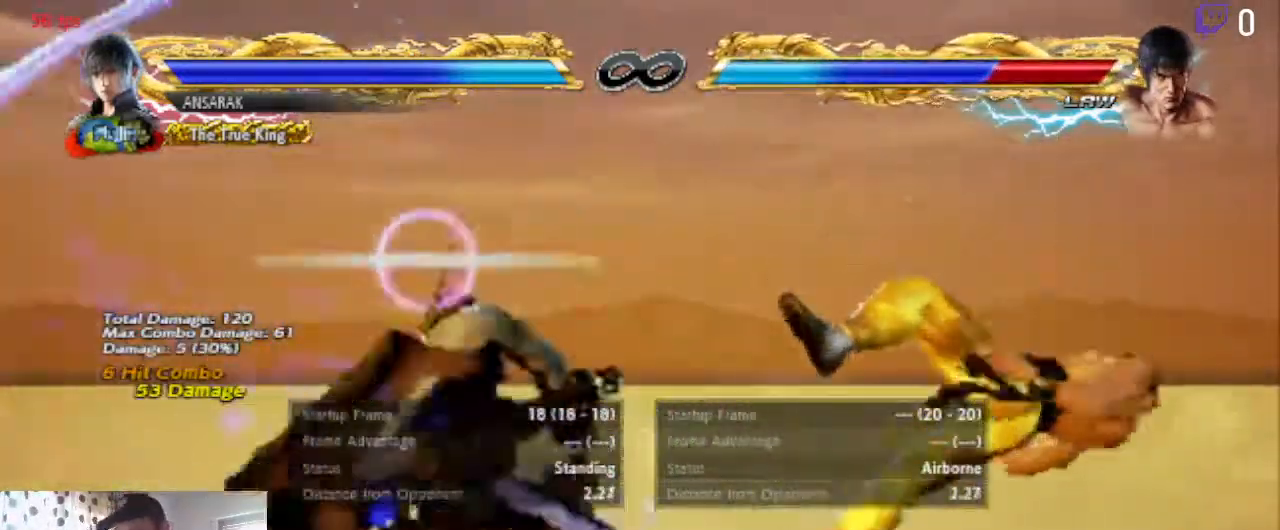
{"buttons": ["START"], "left_stick": "center", "right_stick": "center", "events": [[334, "DPAD_LEFT", "up"], [434, "START", "down"]]}
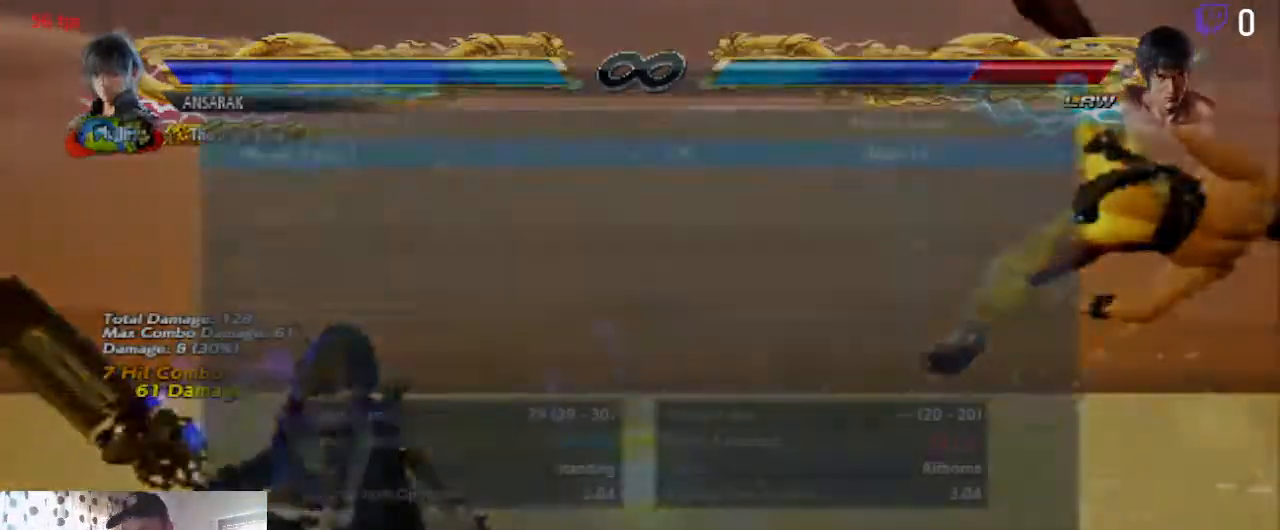
{"buttons": [], "left_stick": "center", "right_stick": "center", "events": [[100, "START", "up"]]}
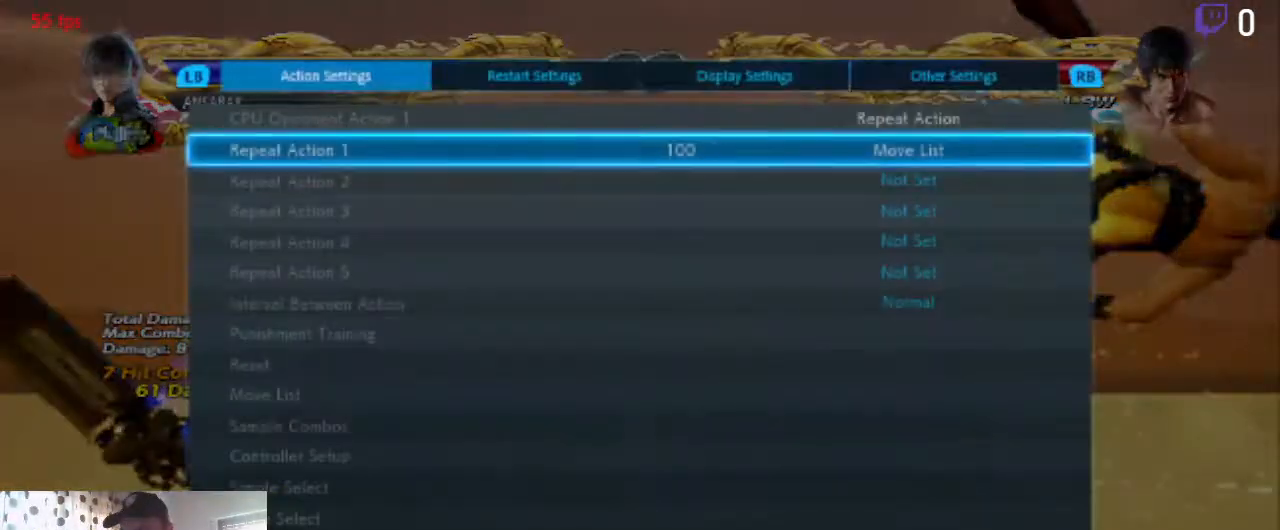
{"buttons": [], "left_stick": "center", "right_stick": "center", "events": [[134, "A", "down"], [167, "A", "up"]]}
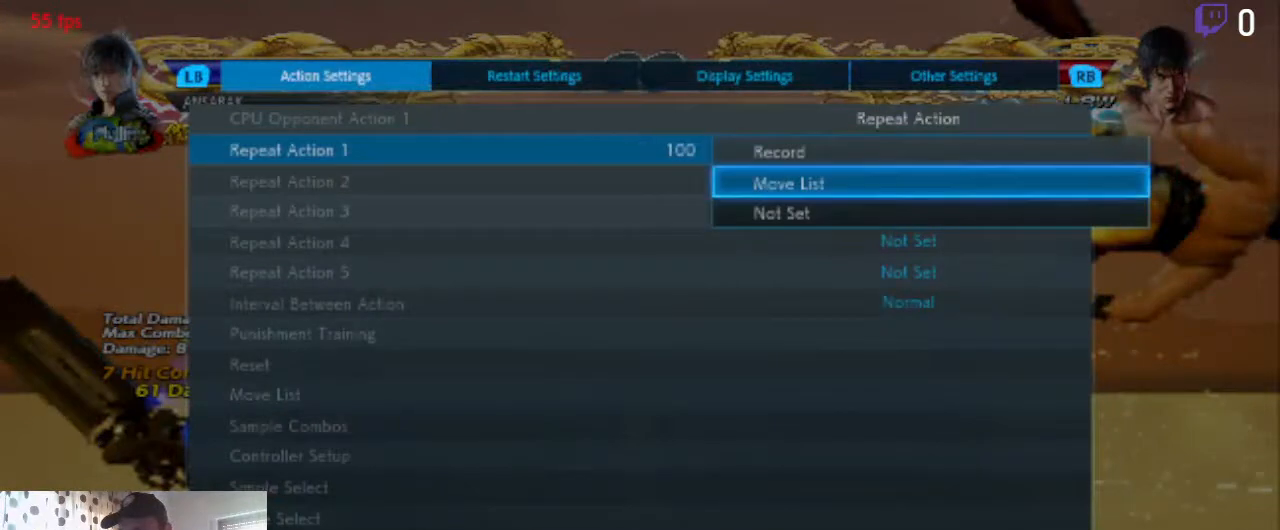
{"buttons": [], "left_stick": "center", "right_stick": "center", "events": [[33, "A", "down"], [100, "A", "up"]]}
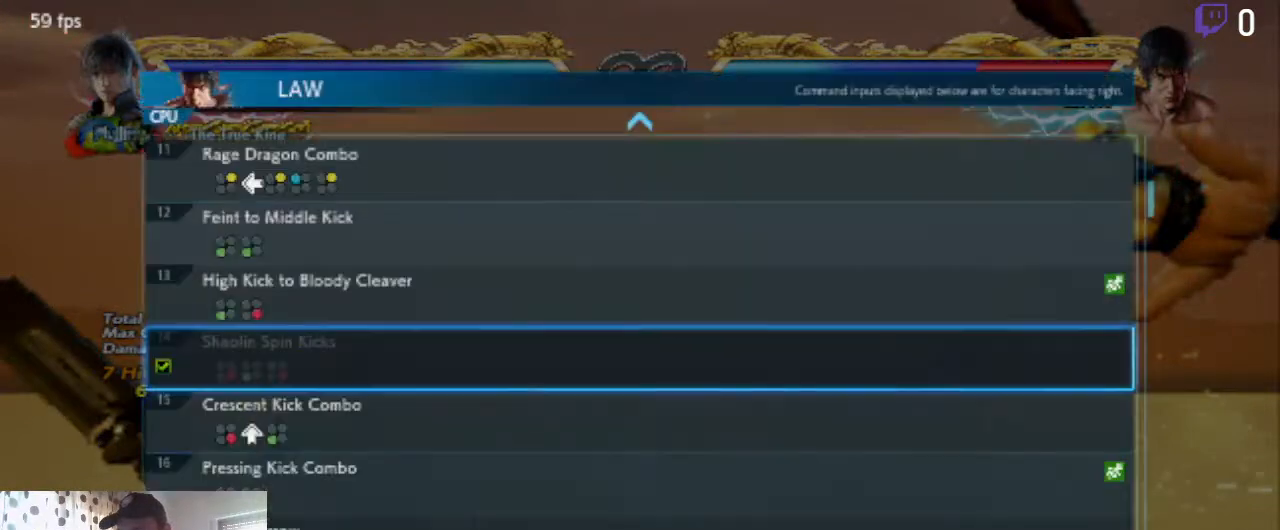
{"buttons": ["DPAD_DOWN"], "left_stick": "center", "right_stick": "center", "events": [[67, "DPAD_DOWN", "down"]]}
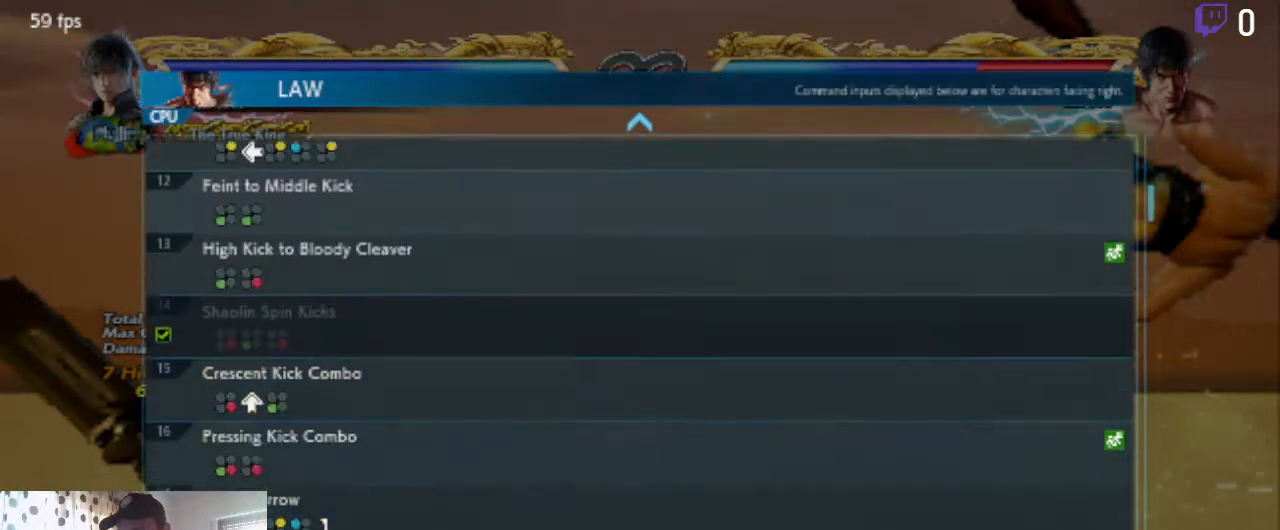
{"buttons": ["DPAD_DOWN"], "left_stick": "center", "right_stick": "center", "events": [[66, "DPAD_DOWN", "up"], [200, "DPAD_DOWN", "down"]]}
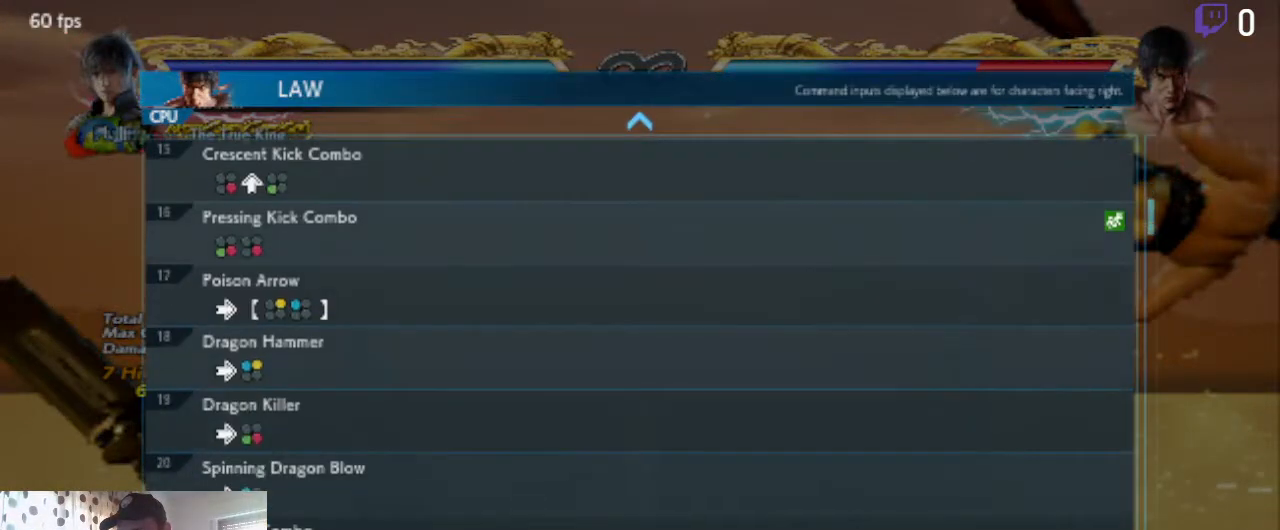
{"buttons": ["DPAD_UP"], "left_stick": "center", "right_stick": "center", "events": [[167, "DPAD_DOWN", "up"], [467, "DPAD_UP", "down"]]}
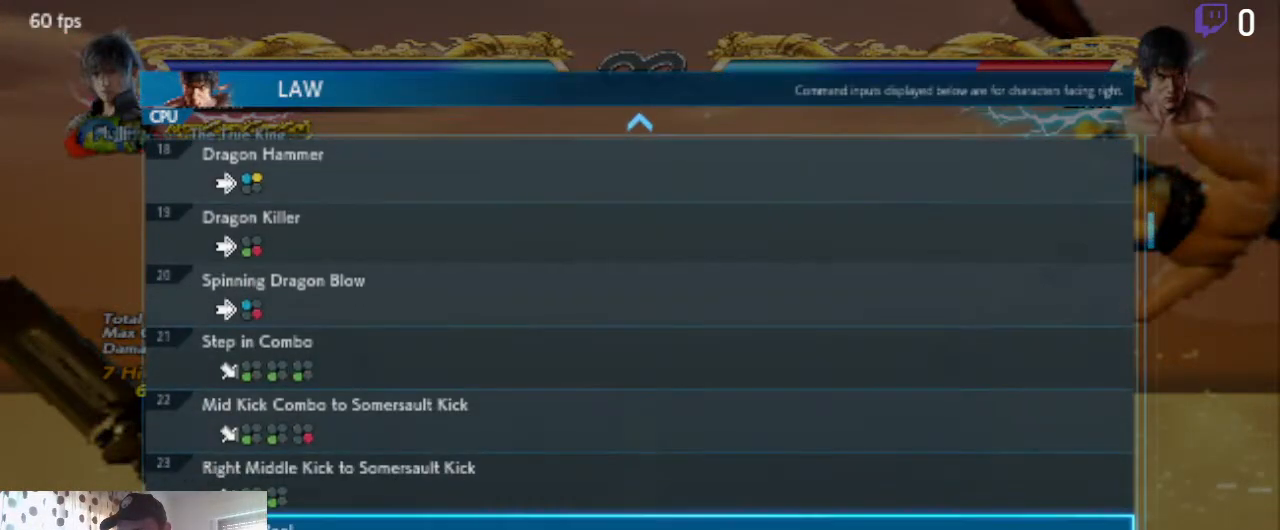
{"buttons": [], "left_stick": "center", "right_stick": "center", "events": [[333, "DPAD_UP", "up"]]}
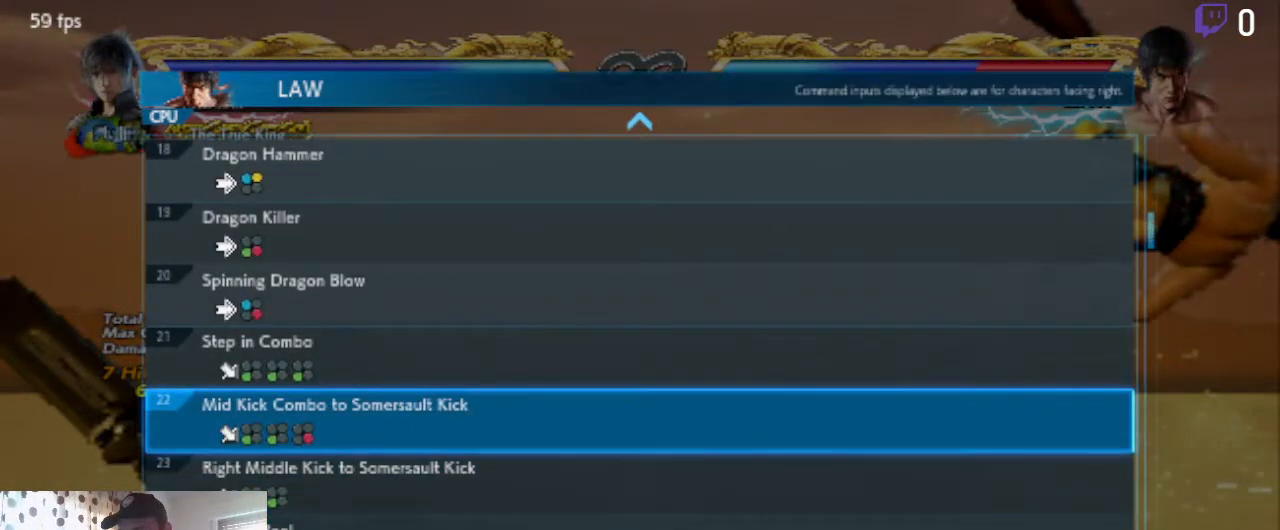
{"buttons": [], "left_stick": "center", "right_stick": "center", "events": [[134, "DPAD_UP", "down"], [467, "DPAD_UP", "up"]]}
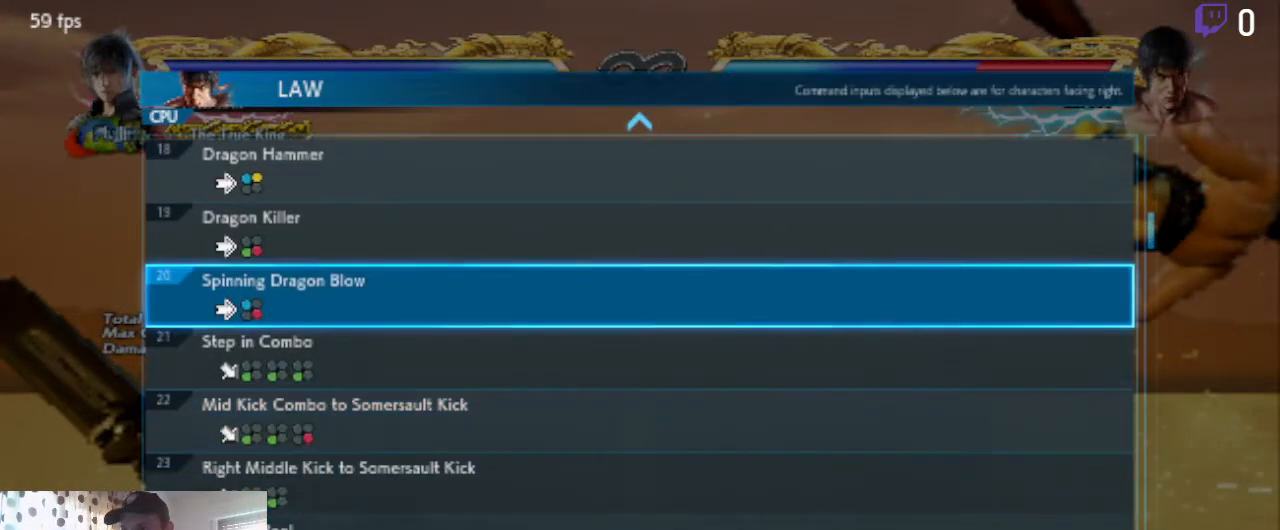
{"buttons": [], "left_stick": "center", "right_stick": "center", "events": [[300, "DPAD_DOWN", "down"], [433, "DPAD_DOWN", "up"]]}
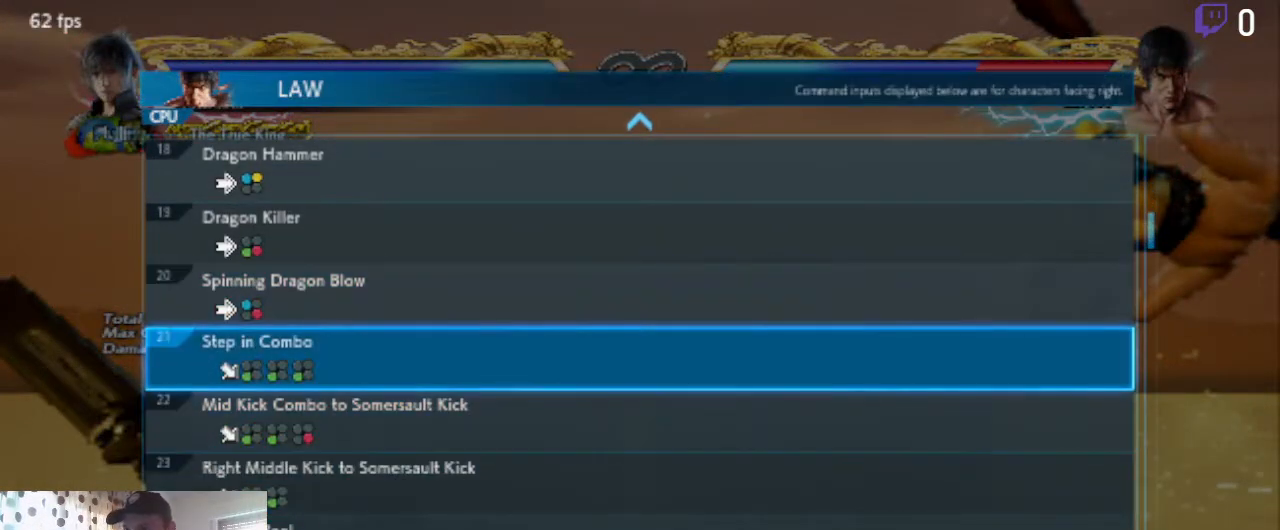
{"buttons": [], "left_stick": "center", "right_stick": "center", "events": [[167, "DPAD_UP", "down"], [334, "DPAD_UP", "up"]]}
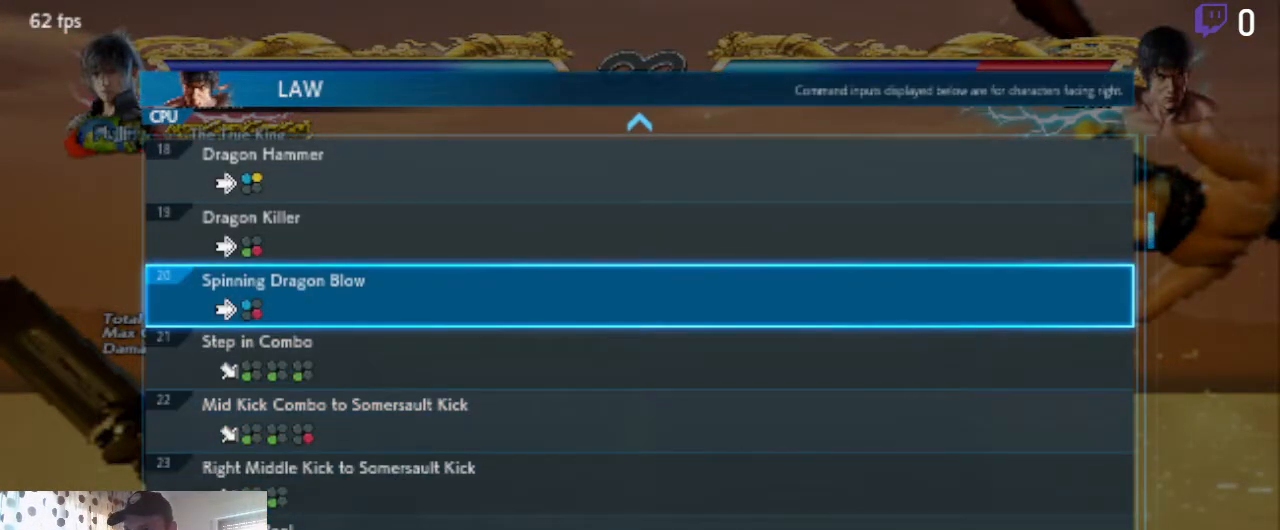
{"buttons": [], "left_stick": "center", "right_stick": "center", "events": [[167, "DPAD_UP", "down"], [267, "DPAD_UP", "up"]]}